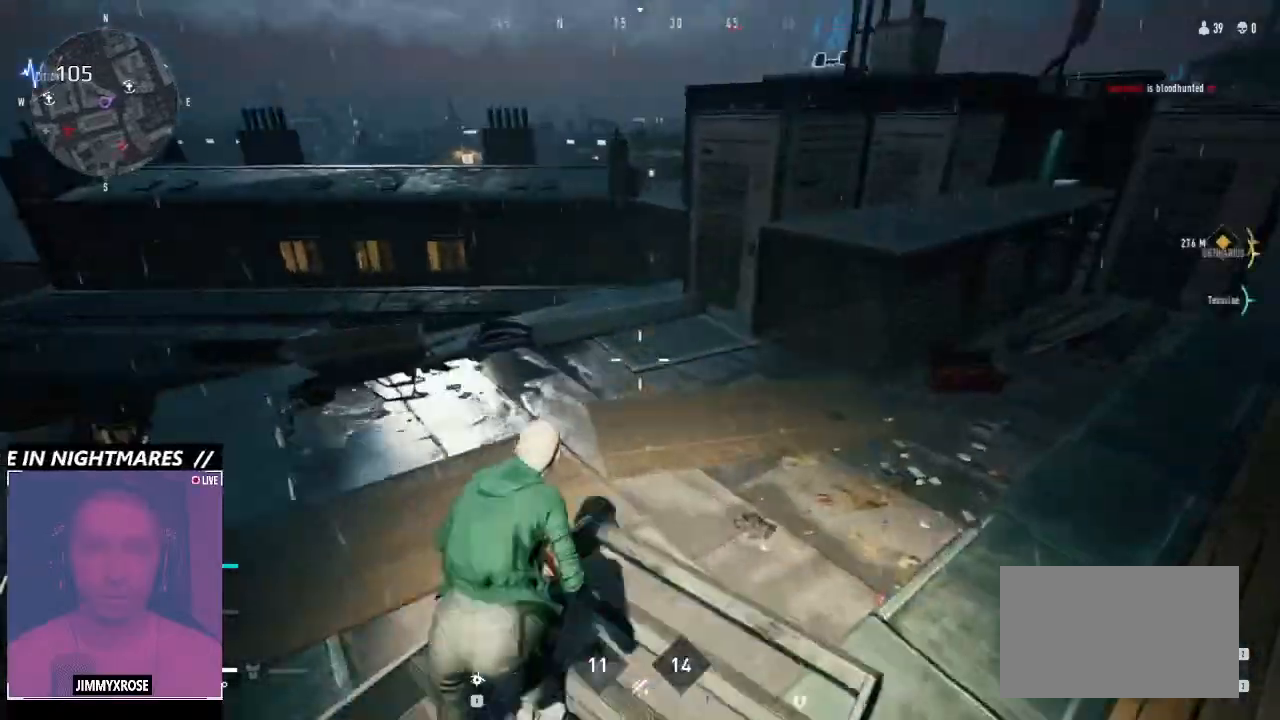
Gameplay with keyboard and mouse; each line is a JSON object with the keys and mouse buttons held at the frame after it. "events" lists presses ("down") and releases ("up") of "1", "2", "3", "4", "5", "6", "a", "alt", "b", "c", "caps_lock", "ctrl", "d", "e", "f", "g", "q", "r", "s", "shift", "space", "t", "tab", "v", "w", "x", "z", "mouse_left", "mouse_wheel" and "mouse_right" between this image and that frame as [ms after this image, input, new state], when the widget could be followed in between. "mouse_left", "mouse_wheel", "mouse_right" = the "left", "wheel", "right" buttons of the "mouse" list. No other keys are recorded. "wheel" means that the mouse wheel is clicked or scrolled. Not read: mouse_move.
{"keys": ["w"], "mouse": [], "events": [[433, "d", "up"]]}
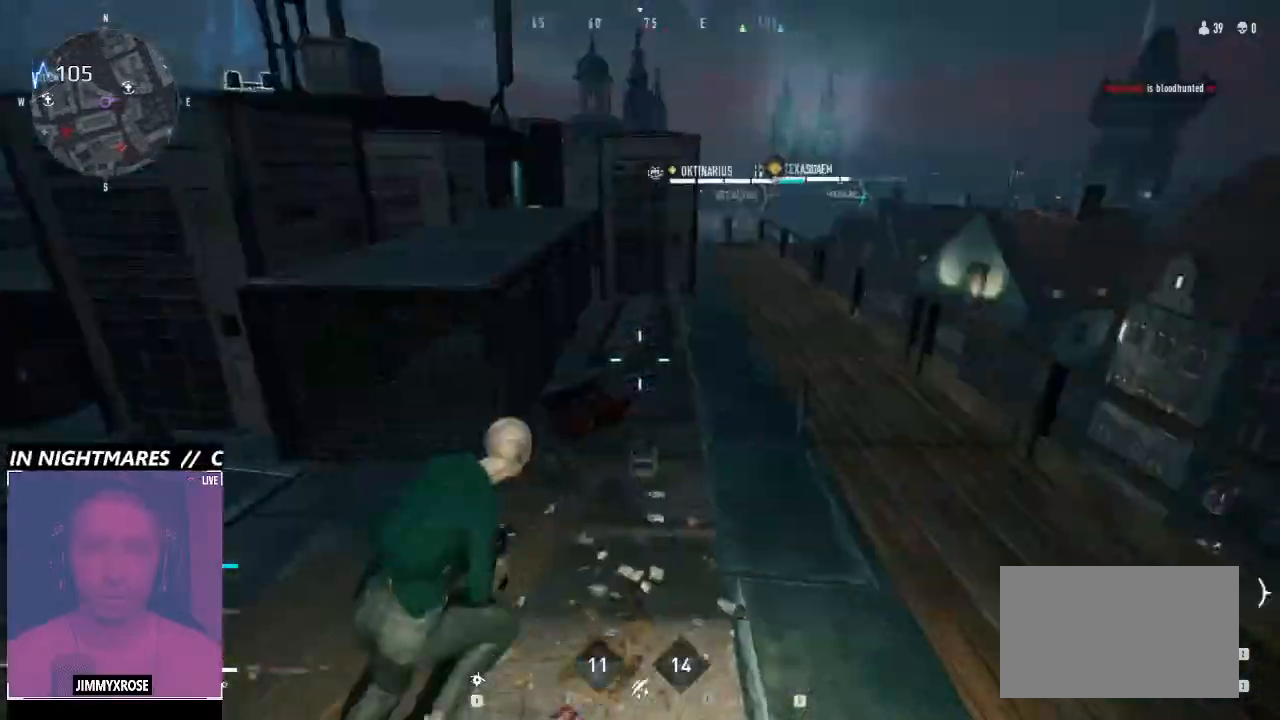
{"keys": ["w"], "mouse": [], "events": [[233, "d", "down"], [500, "d", "up"]]}
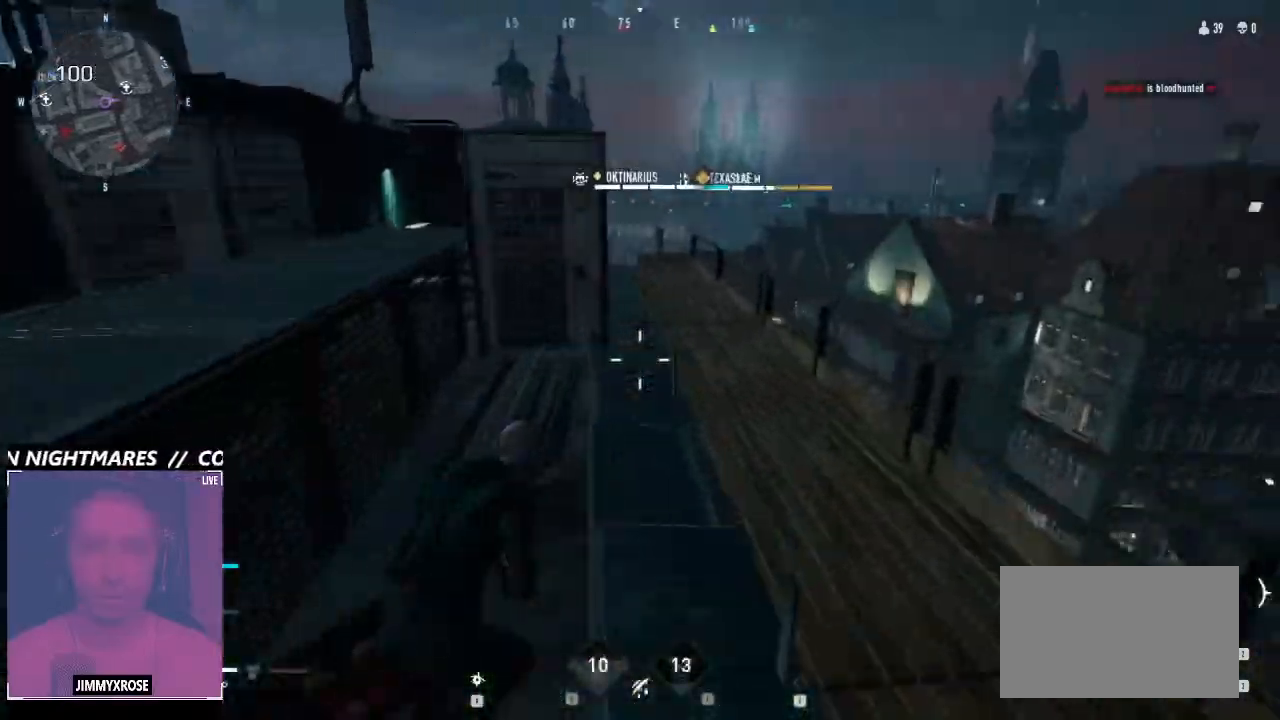
{"keys": ["ctrl", "w"], "mouse": [], "events": [[266, "ctrl", "down"]]}
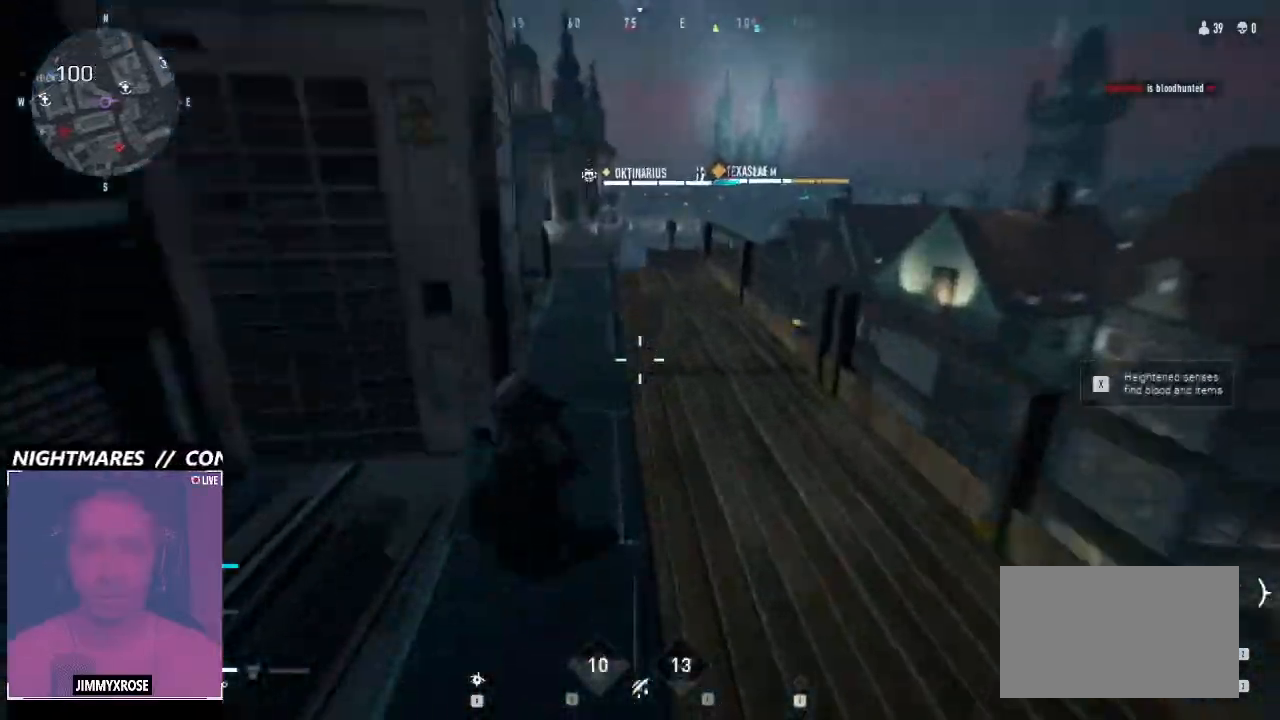
{"keys": ["ctrl", "w"], "mouse": [], "events": []}
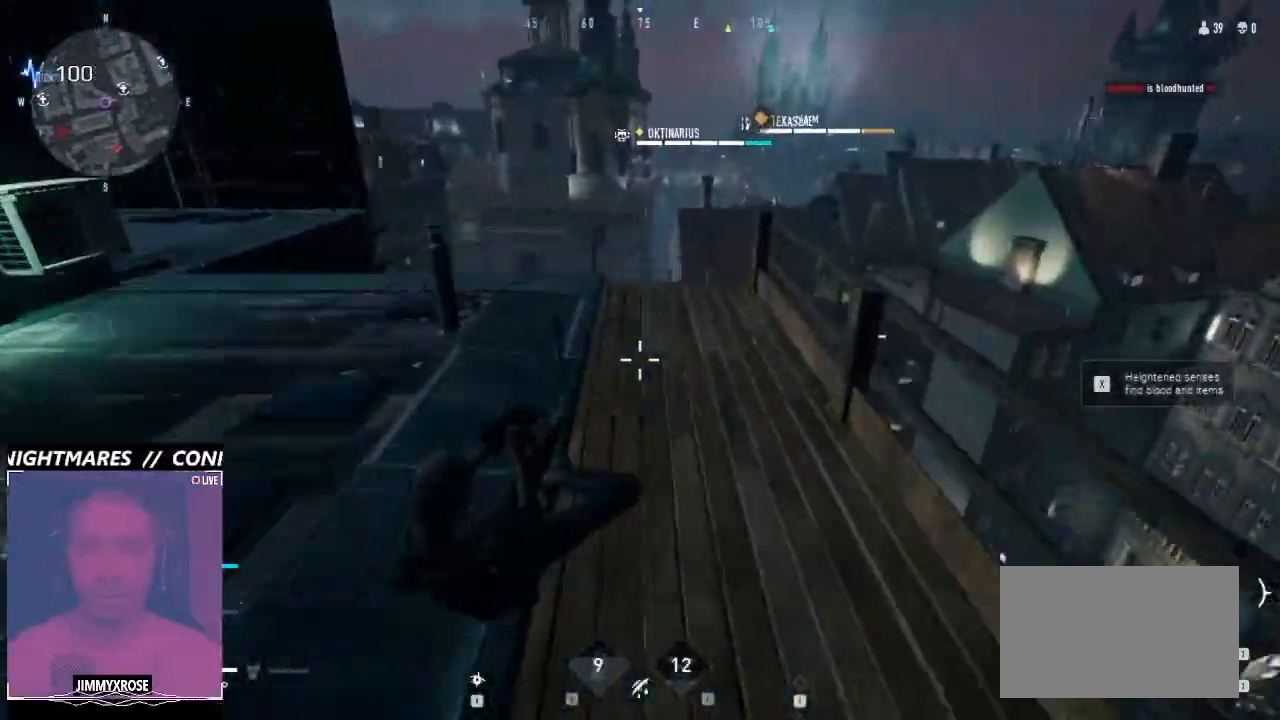
{"keys": ["w", "x"], "mouse": [], "events": [[66, "ctrl", "up"], [500, "x", "down"]]}
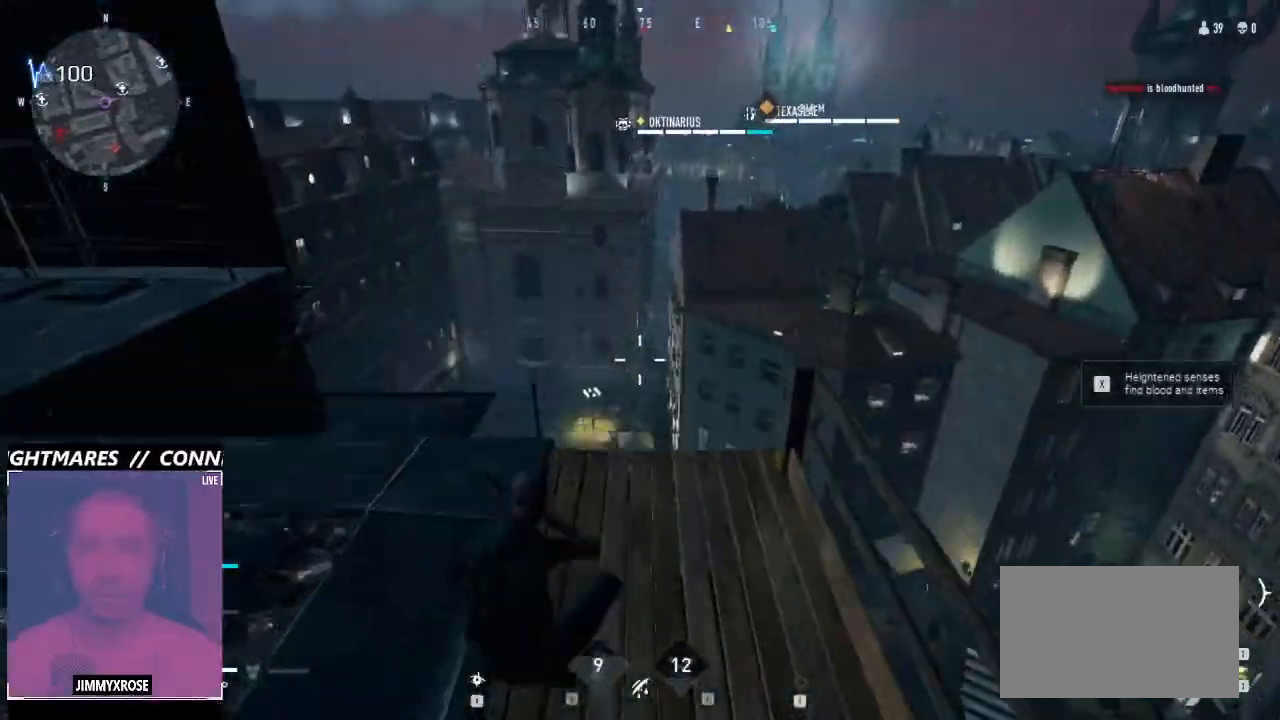
{"keys": ["a", "w"], "mouse": [], "events": [[166, "x", "up"], [466, "a", "down"]]}
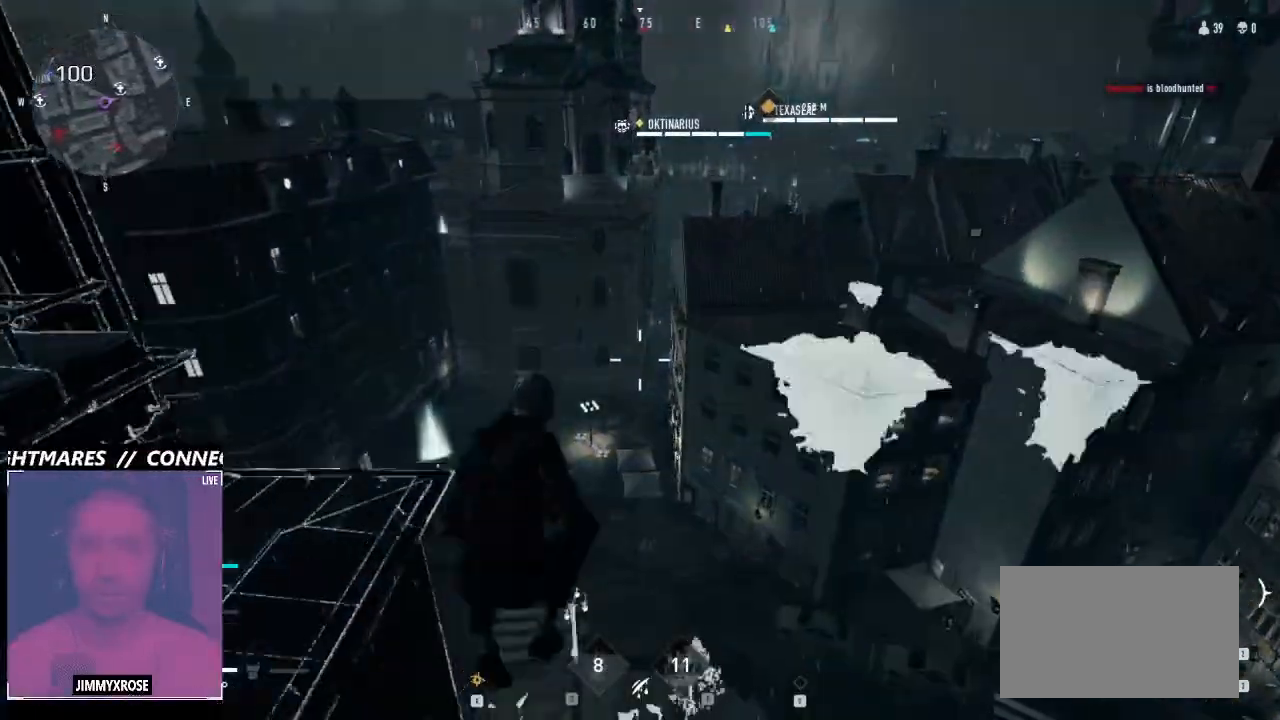
{"keys": ["w"], "mouse": [], "events": [[466, "a", "up"]]}
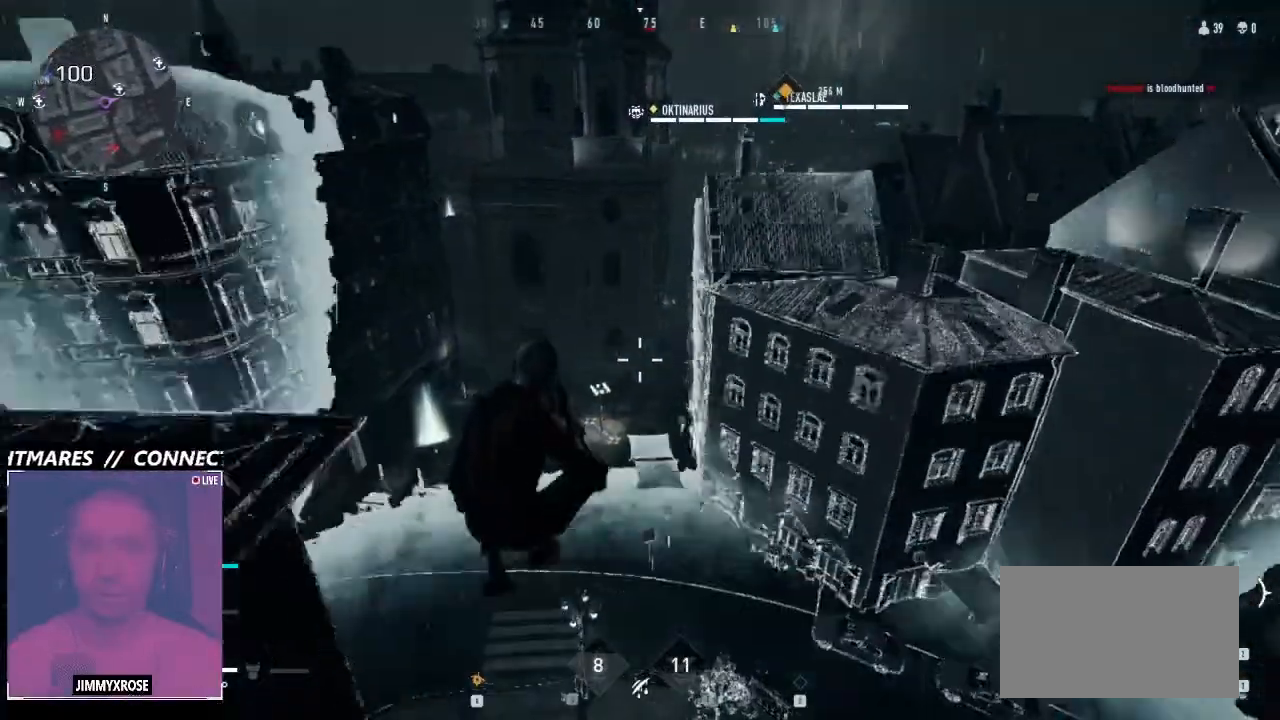
{"keys": ["d", "w"], "mouse": []}
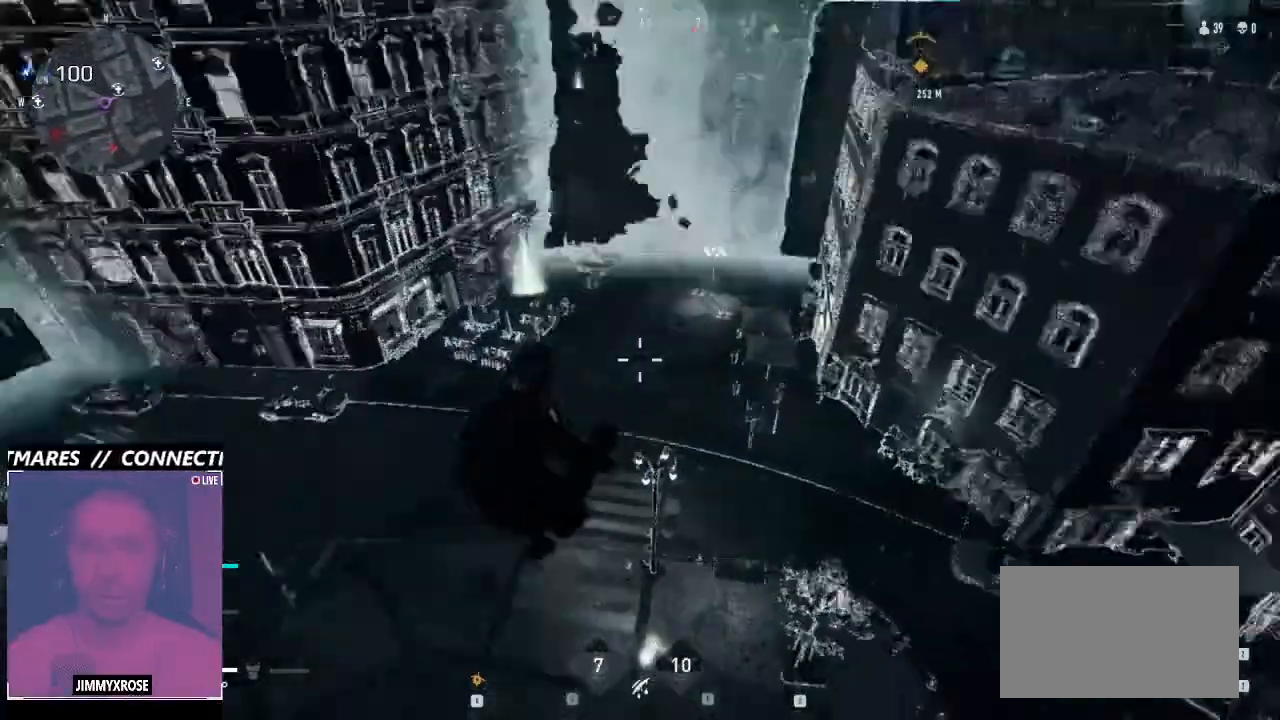
{"keys": ["d"], "mouse": [], "events": [[133, "w", "up"]]}
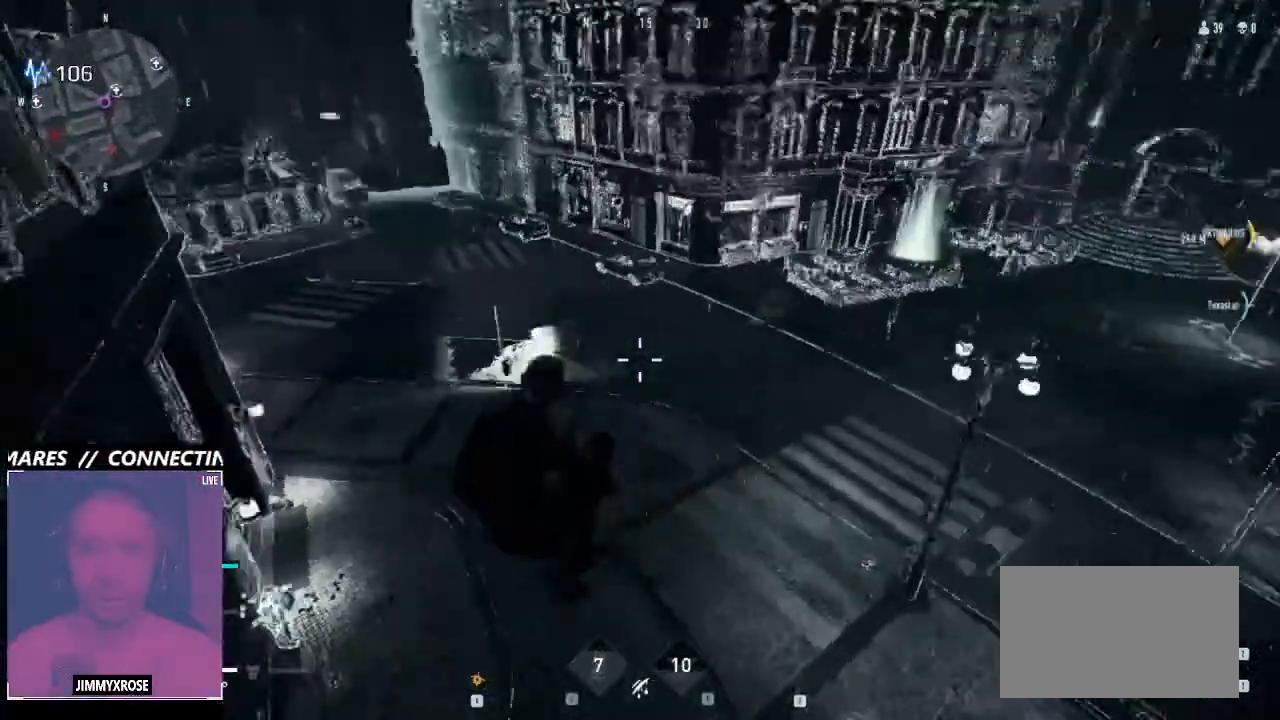
{"keys": ["d", "w"], "mouse": [], "events": [[433, "w", "down"]]}
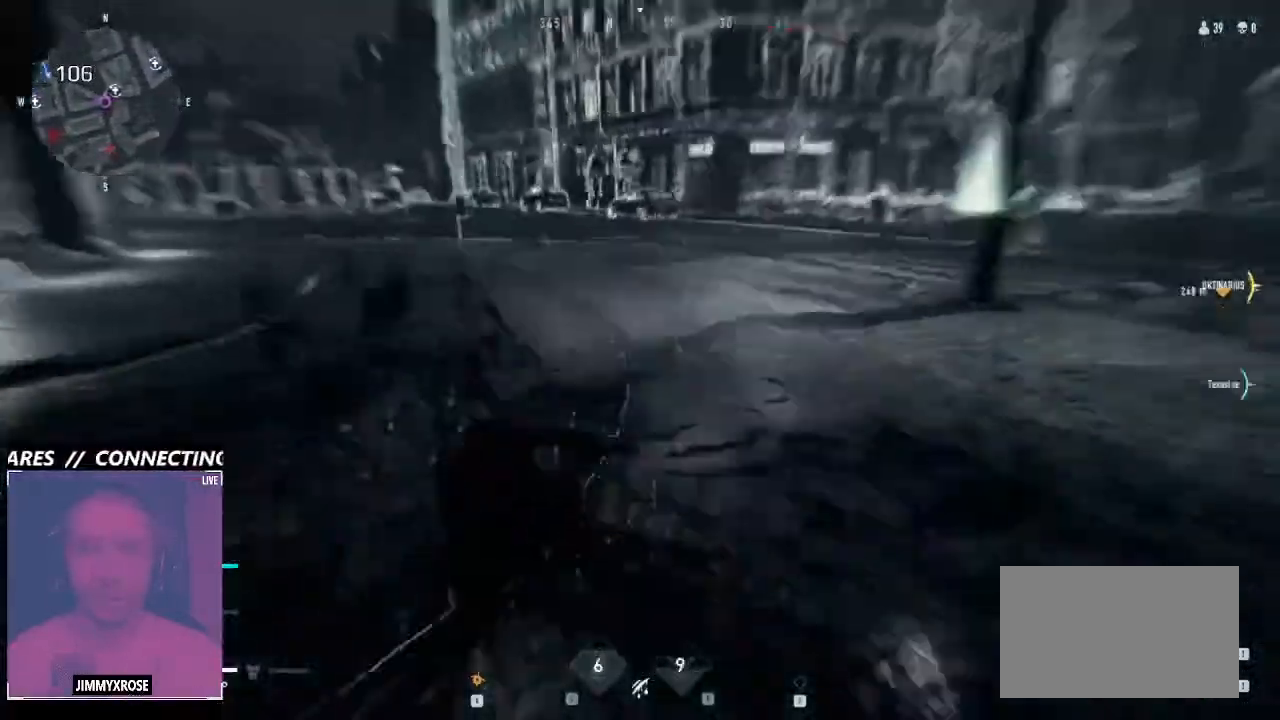
{"keys": ["w"], "mouse": [], "events": [[166, "d", "up"]]}
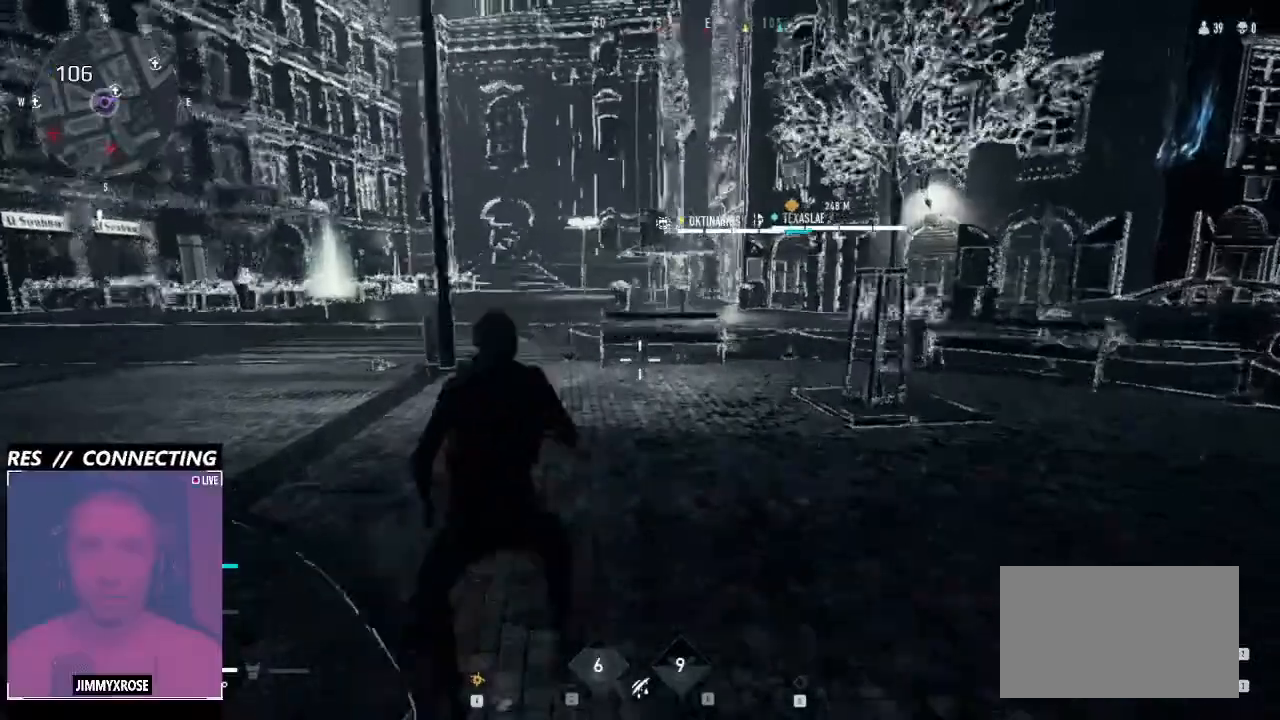
{"keys": ["a", "w"], "mouse": [], "events": [[266, "a", "down"]]}
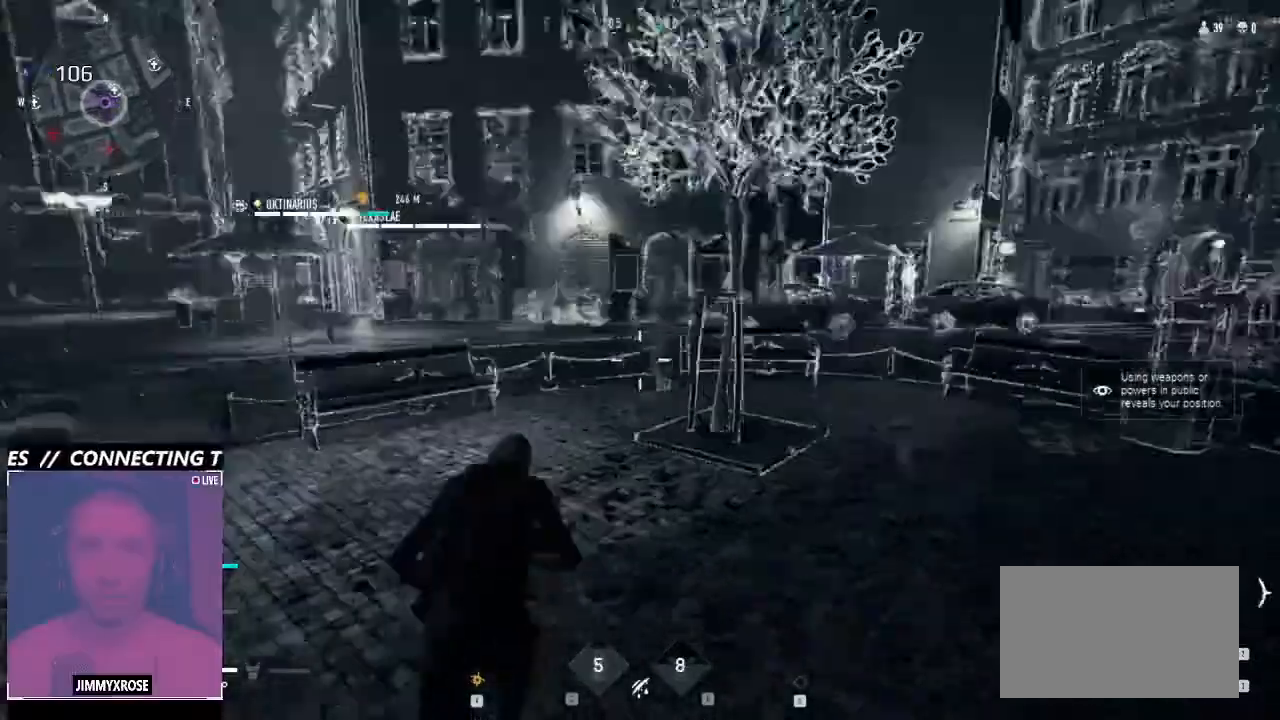
{"keys": ["a", "space", "w"], "mouse": [], "events": [[433, "space", "down"]]}
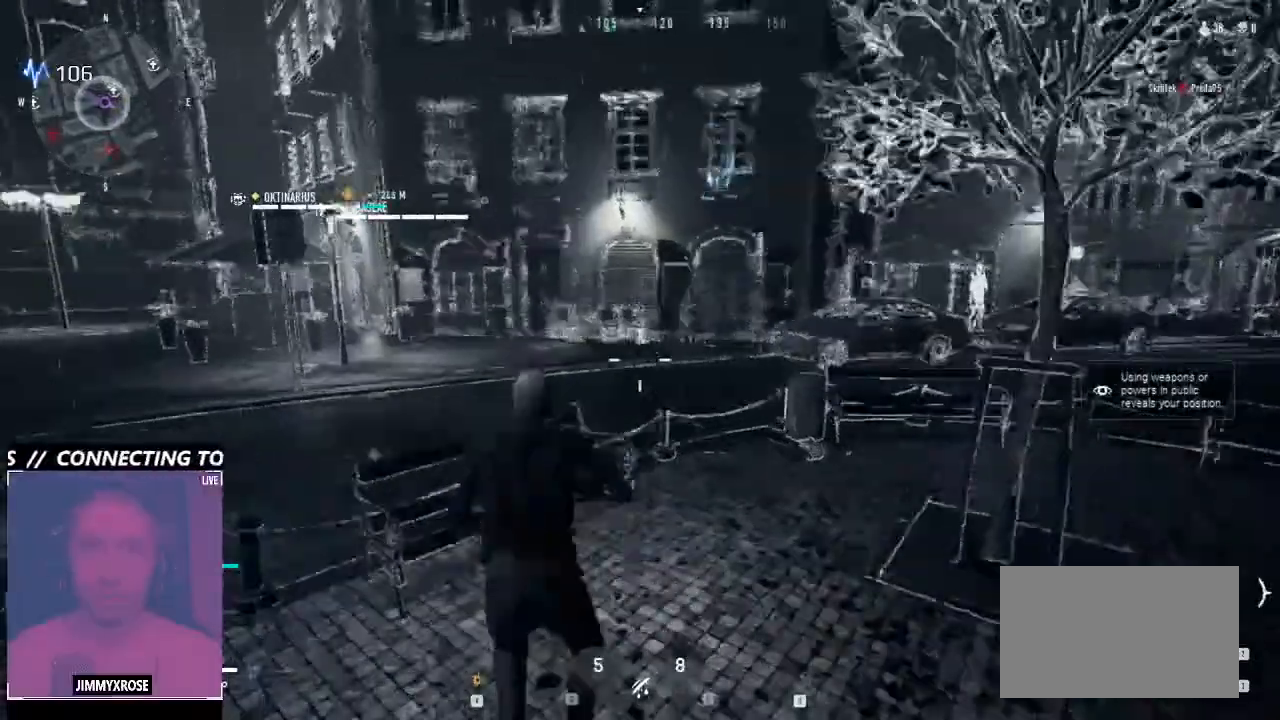
{"keys": ["a", "w"], "mouse": [], "events": [[500, "space", "up"]]}
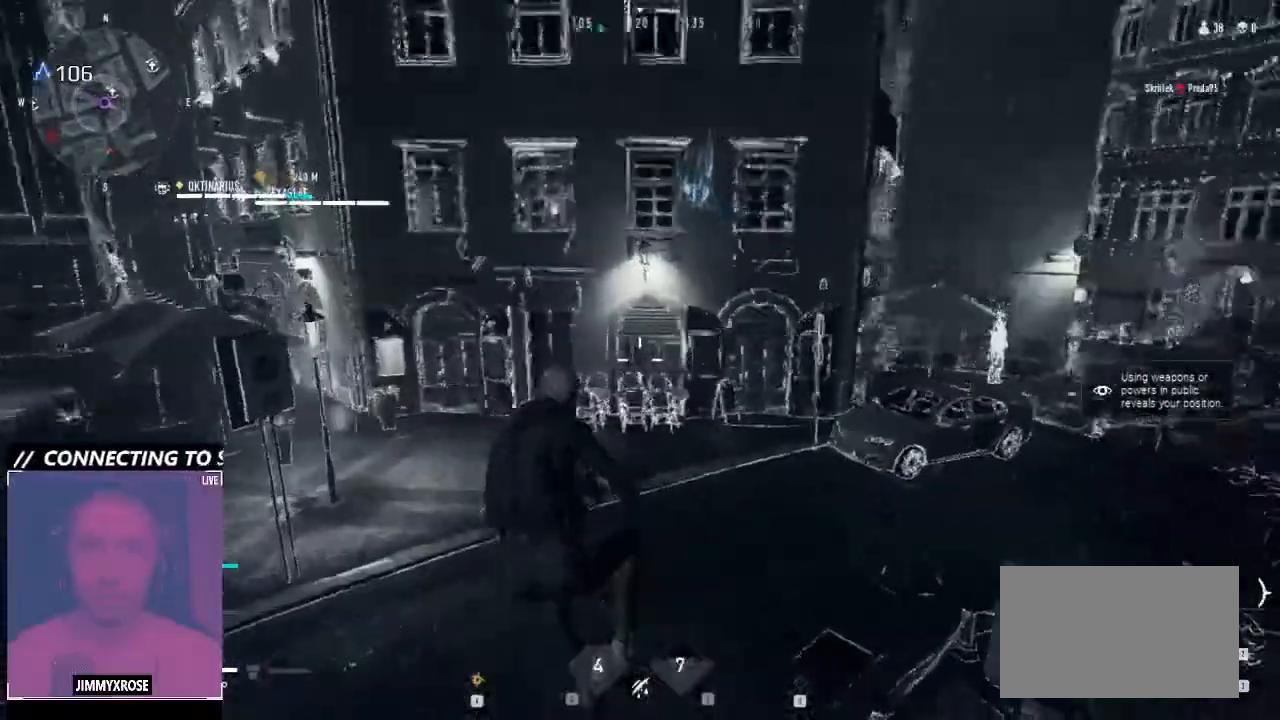
{"keys": ["s"], "mouse": [], "events": [[33, "w", "up"], [166, "s", "down"], [266, "a", "up"]]}
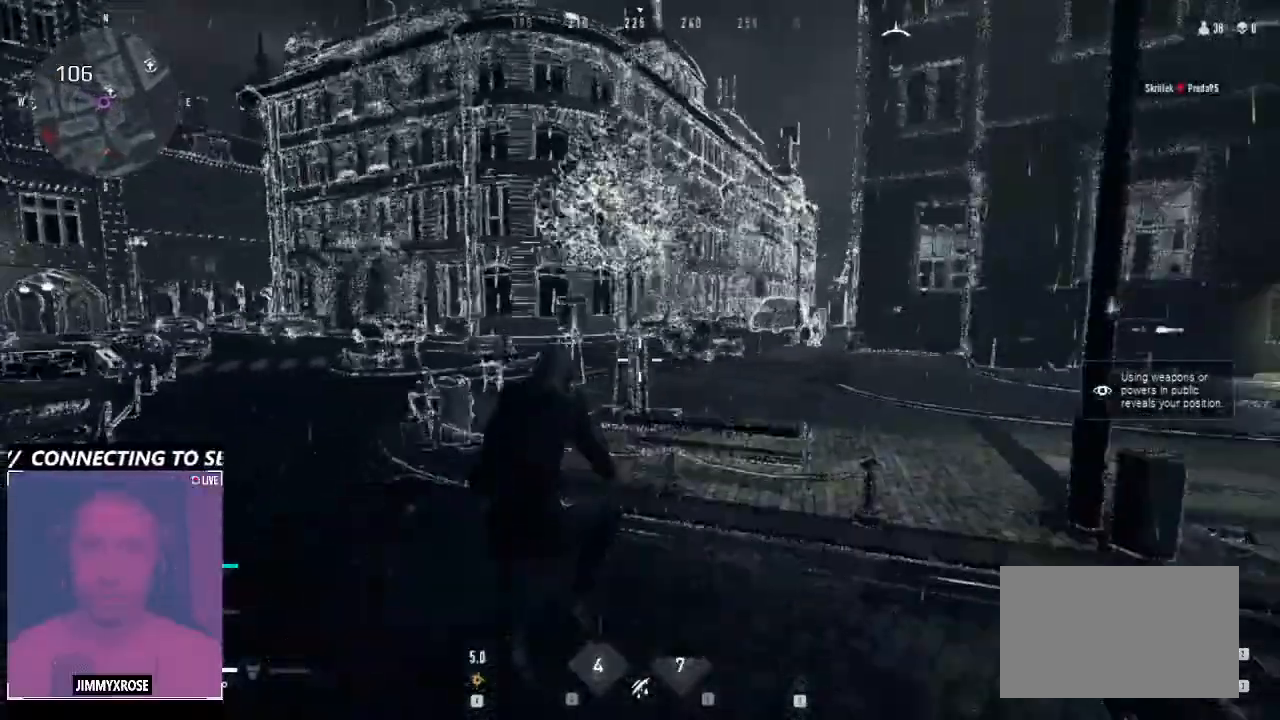
{"keys": ["d", "w"], "mouse": [], "events": [[100, "d", "down"], [200, "s", "up"], [433, "w", "down"]]}
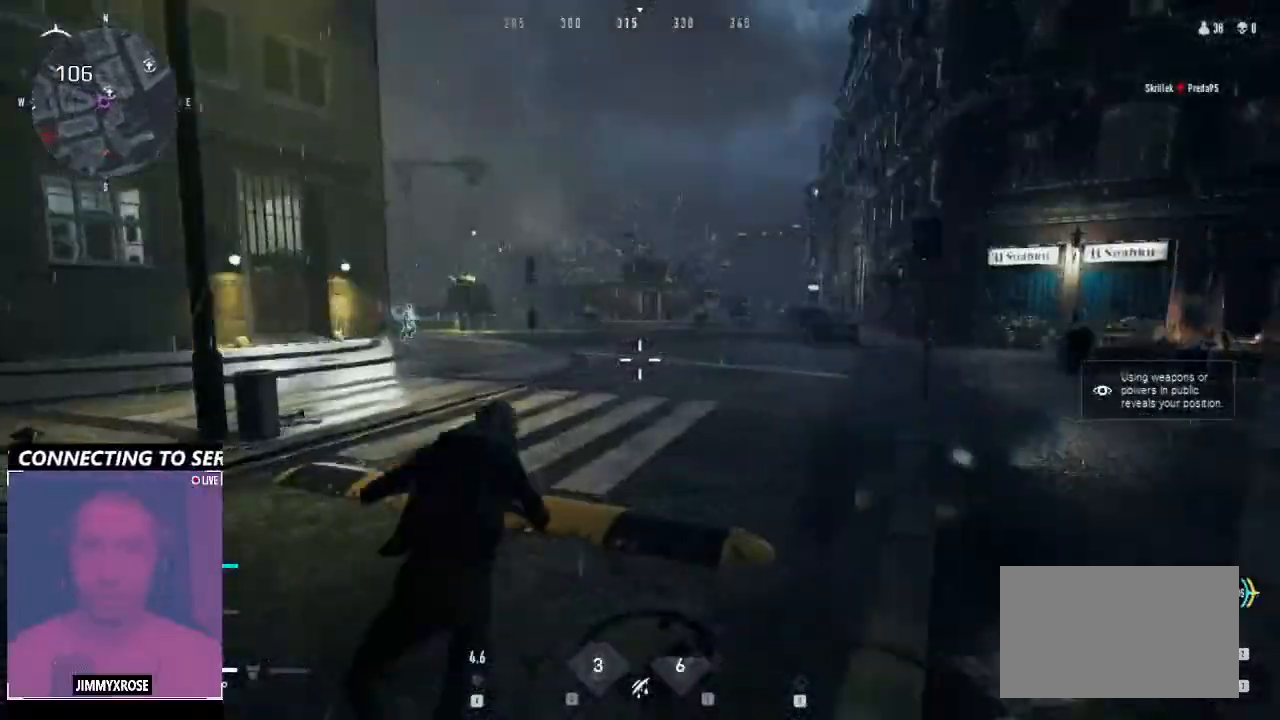
{"keys": ["w"], "mouse": [], "events": [[266, "d", "up"]]}
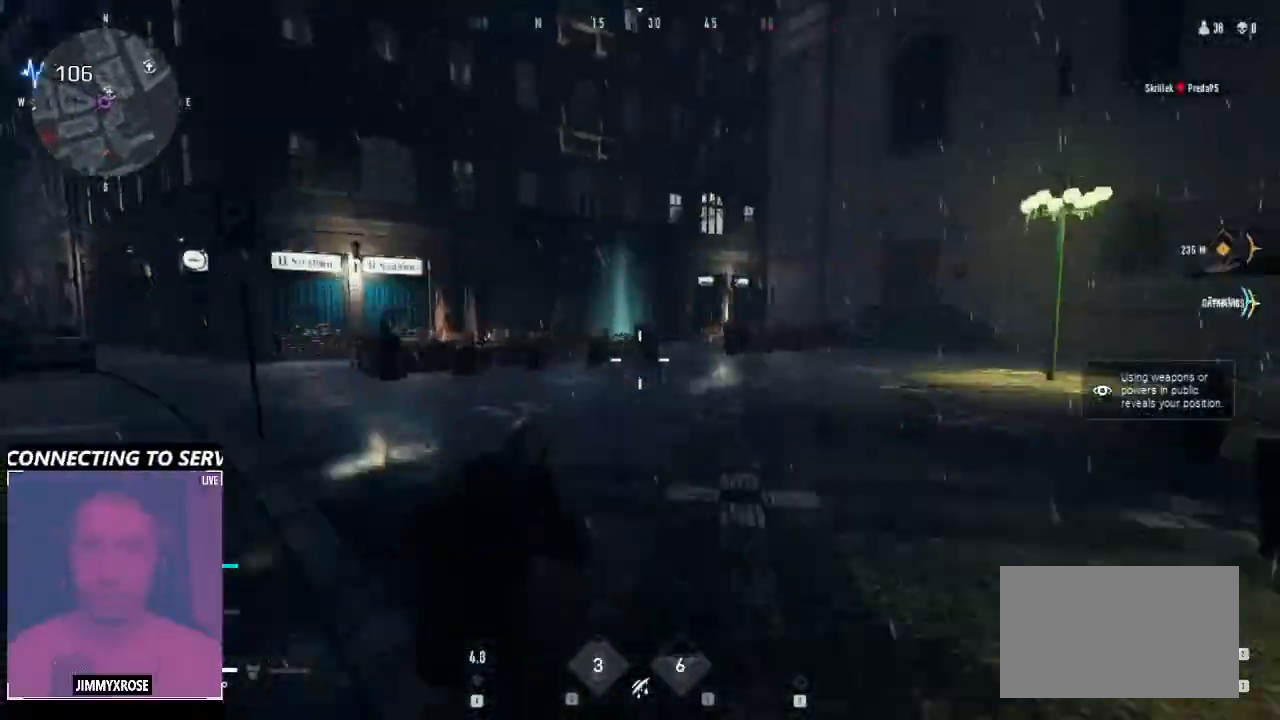
{"keys": ["d", "w"], "mouse": [], "events": [[133, "d", "down"]]}
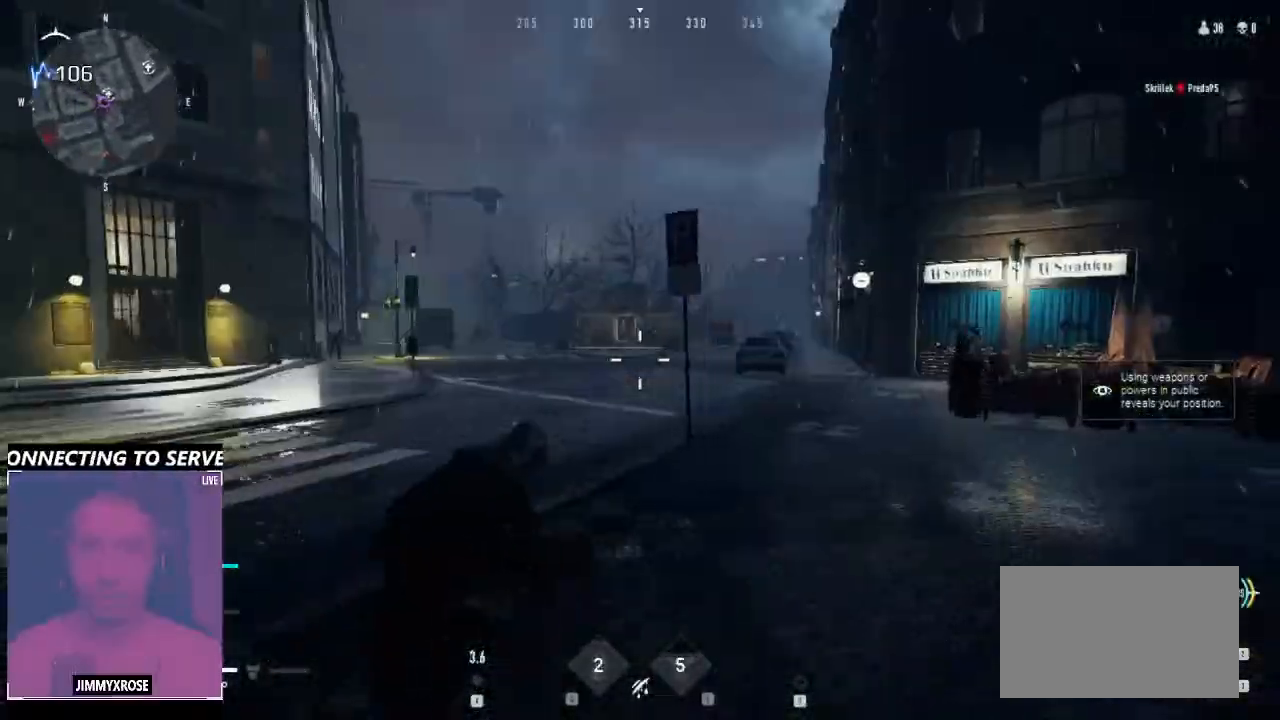
{"keys": ["d", "s"], "mouse": ["right"], "events": [[66, "w", "up"], [266, "s", "down"], [366, "mouse_right", "down"]]}
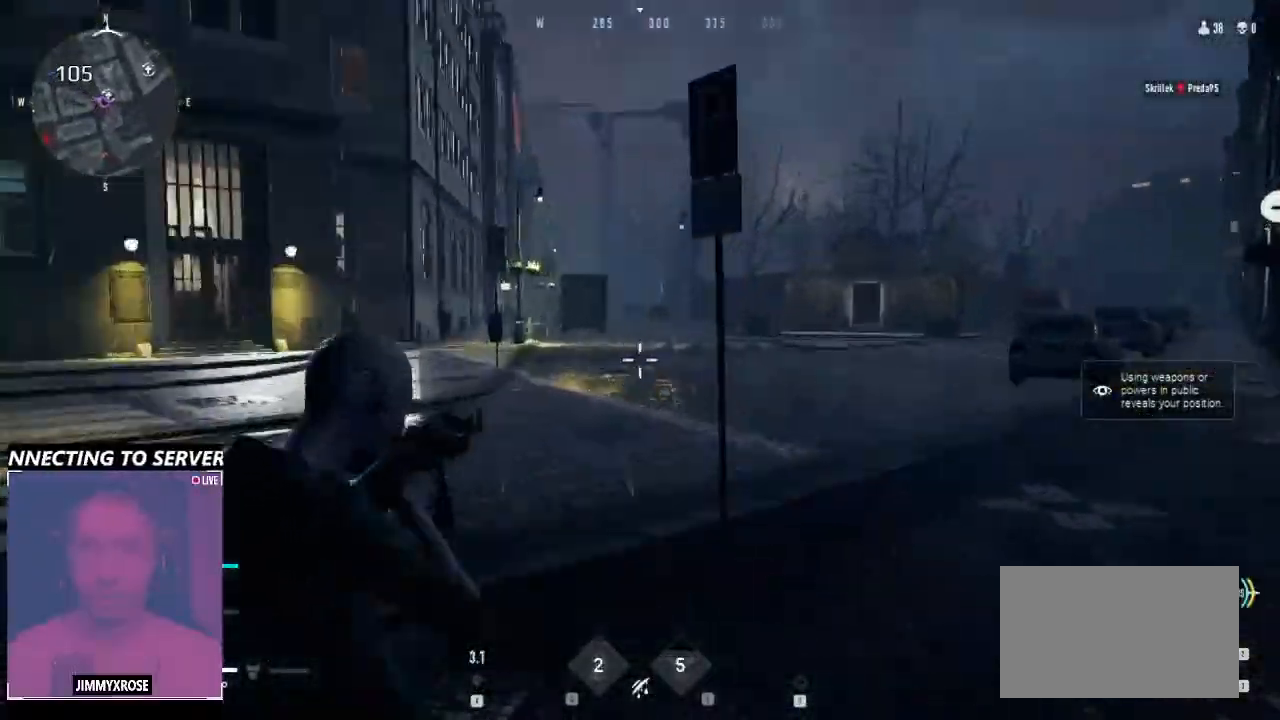
{"keys": ["d", "s"], "mouse": ["right"], "events": []}
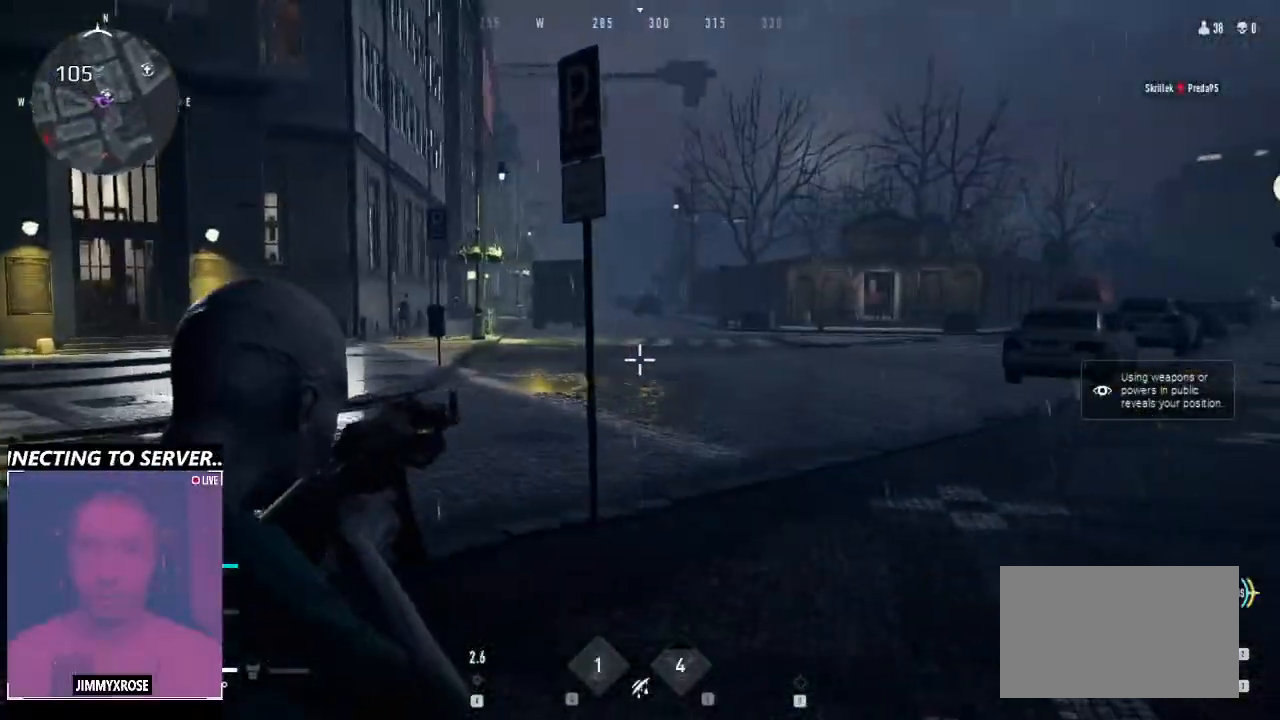
{"keys": ["d", "w"], "mouse": [], "events": [[266, "mouse_right", "up"], [333, "s", "up"], [433, "w", "down"]]}
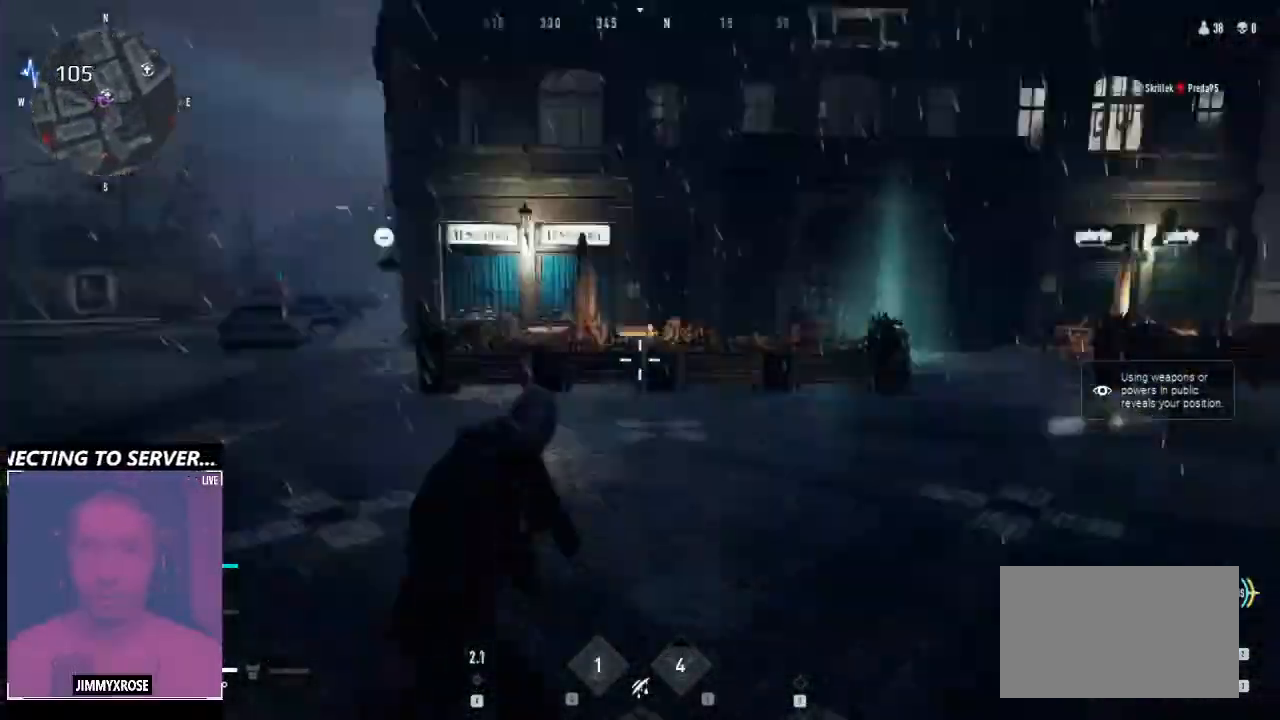
{"keys": ["d", "w"], "mouse": [], "events": []}
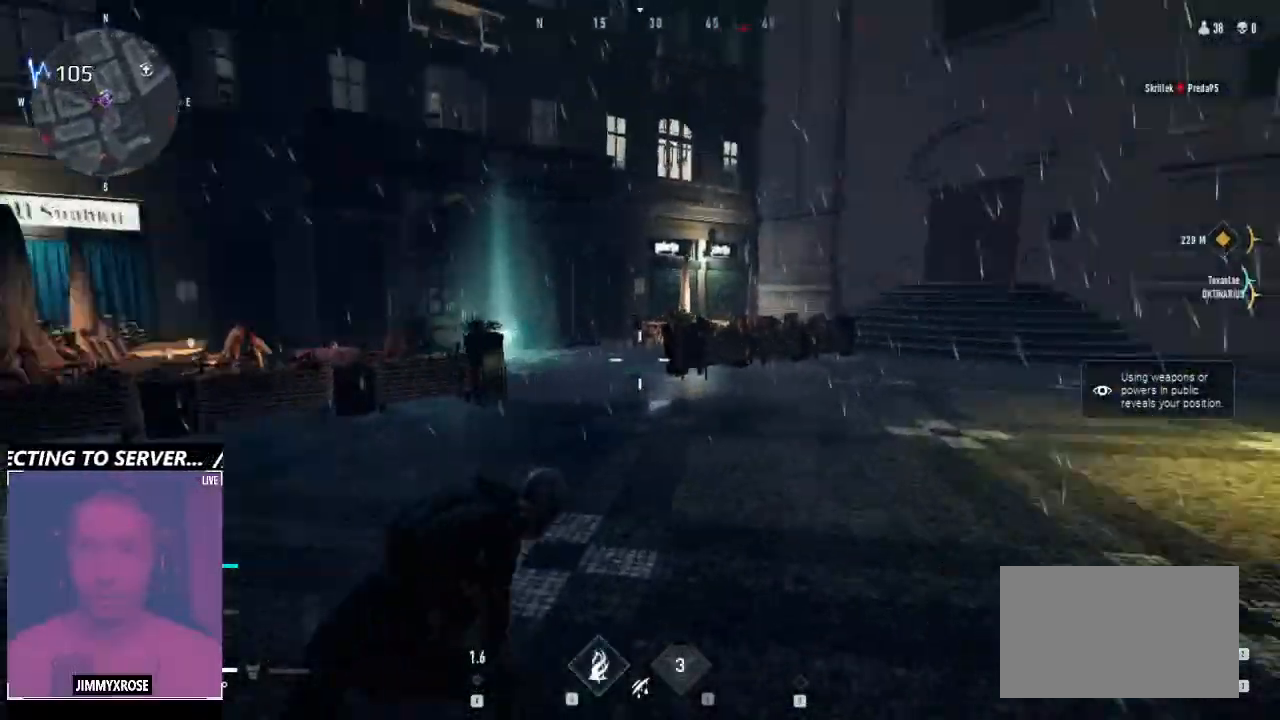
{"keys": ["ctrl", "w"], "mouse": [], "events": [[100, "d", "up"], [500, "ctrl", "down"]]}
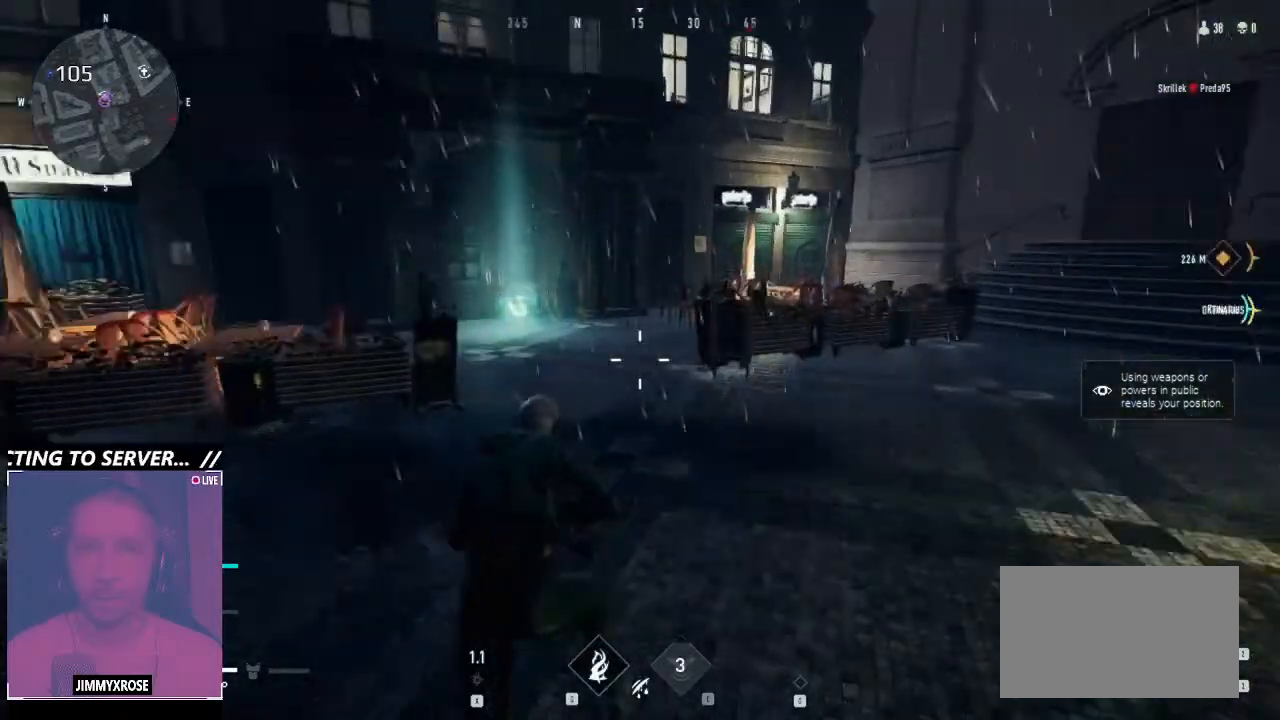
{"keys": ["a", "w"], "mouse": [], "events": [[333, "a", "down"], [366, "ctrl", "up"]]}
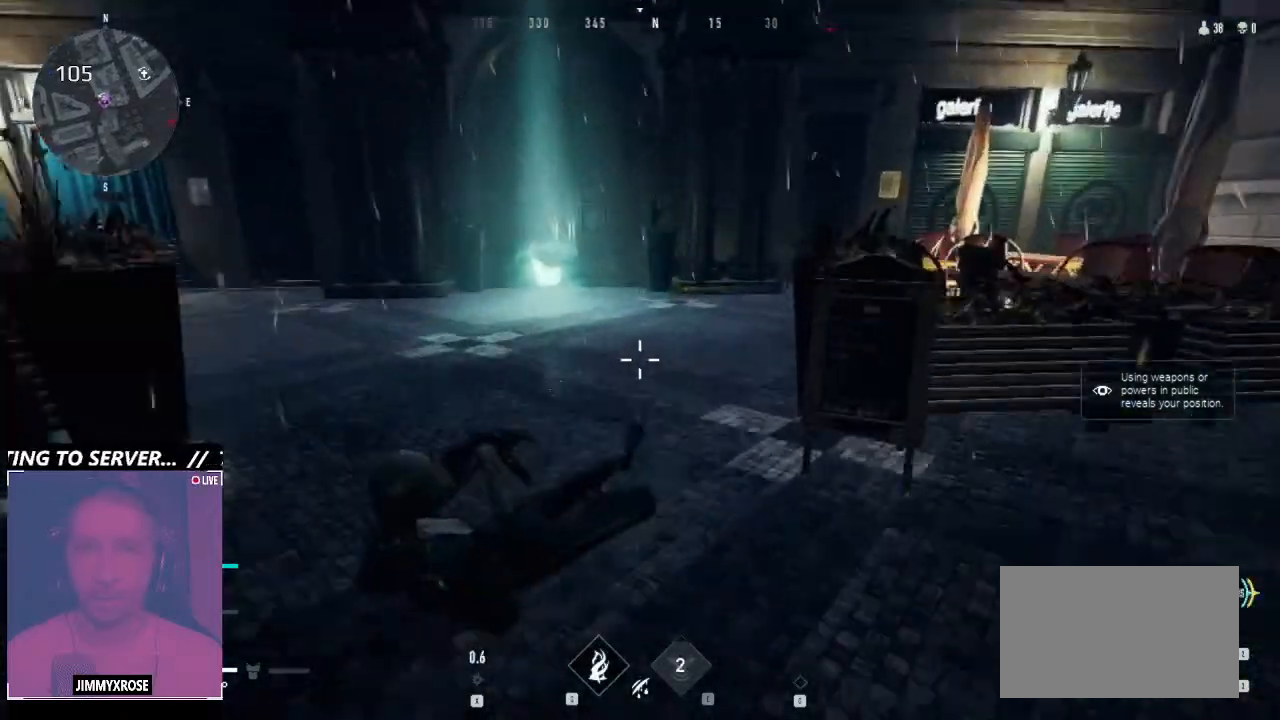
{"keys": ["a", "w"], "mouse": [], "events": [[400, "w", "up"], [500, "w", "down"]]}